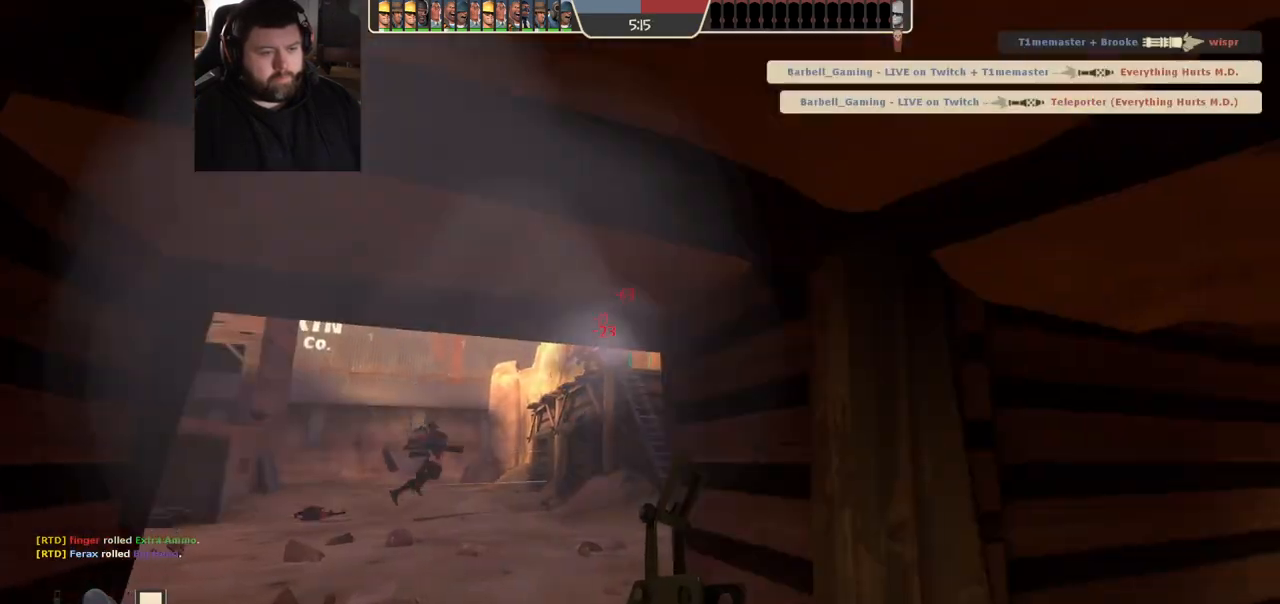
Gameplay with a controller (PlayStation layout); each line is a JSON object with the inputs held at the frame after it. "events" lists button and stick changes between this image and that frame as [ms after this image, input, new state], when the widget could be followed in between.
{"buttons": [], "left_stick": "center", "right_stick": "center", "events": [[167, "left_stick", "center"]]}
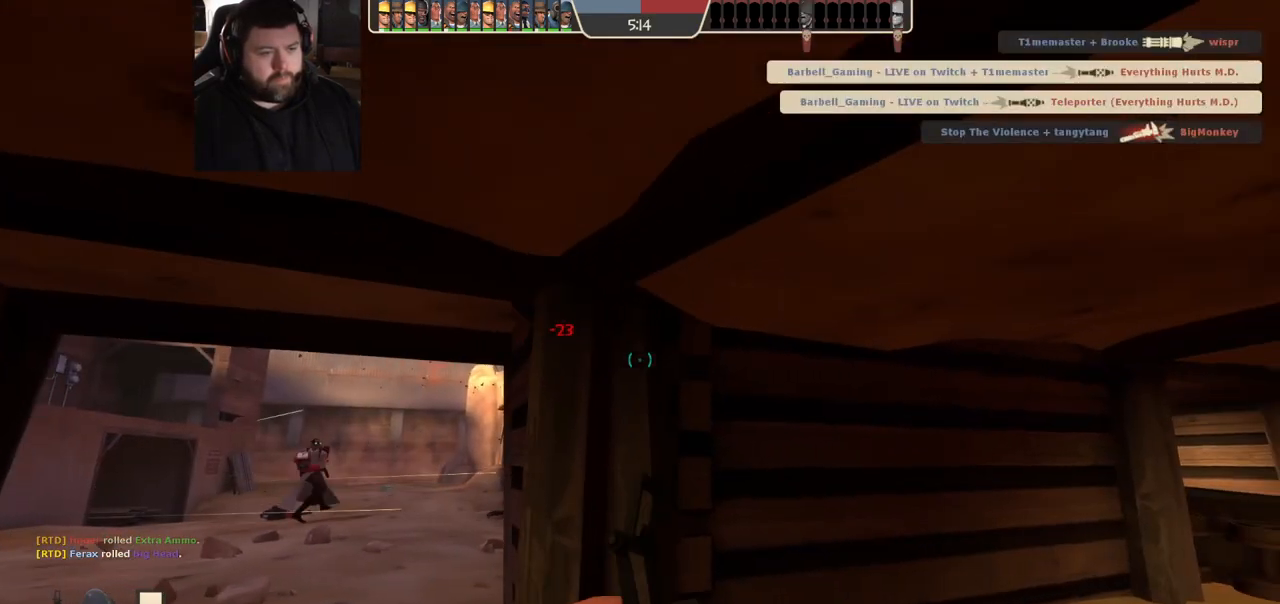
{"buttons": [], "left_stick": "center", "right_stick": "center", "events": []}
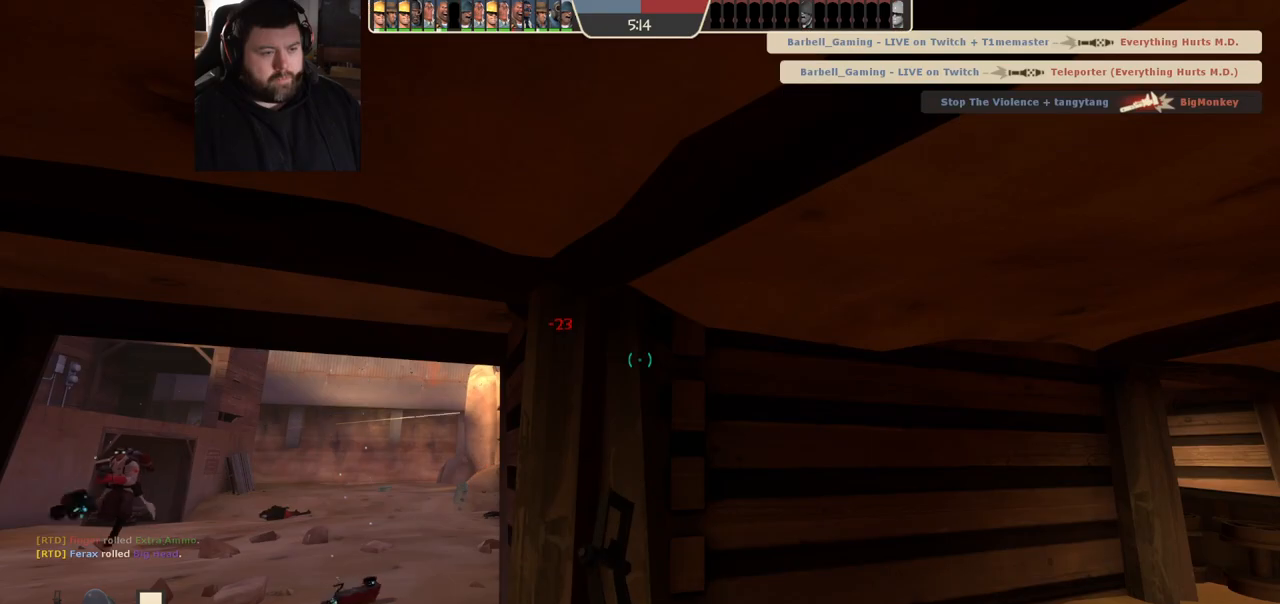
{"buttons": [], "left_stick": "left", "right_stick": "center", "events": [[150, "left_stick", "left"]]}
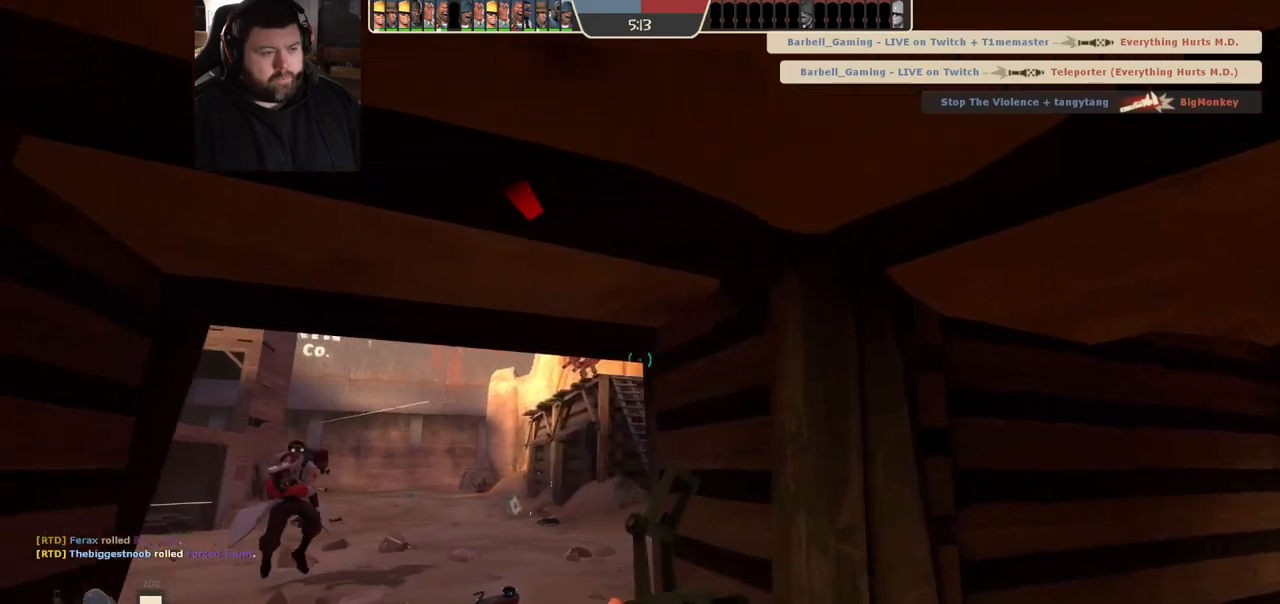
{"buttons": [], "left_stick": "right", "right_stick": "center", "events": [[167, "R2", "down"], [250, "left_stick", "right"], [300, "R2", "up"]]}
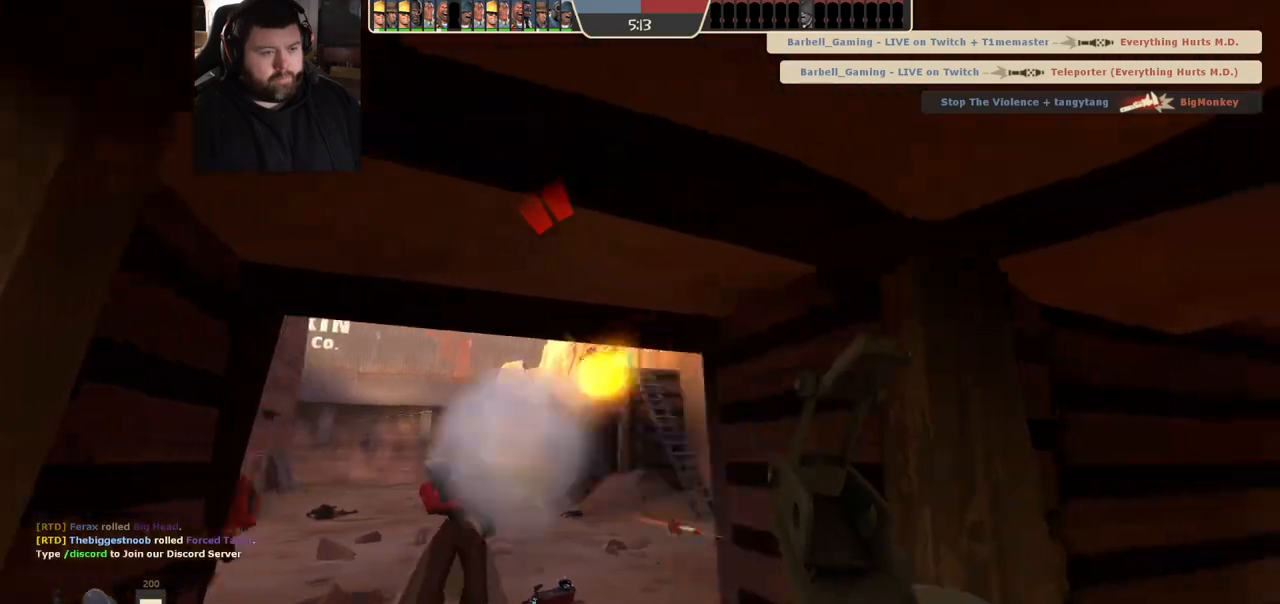
{"buttons": [], "left_stick": "right", "right_stick": "left", "events": [[200, "SQUARE", "down"], [267, "SQUARE", "up"], [417, "right_stick", "left"]]}
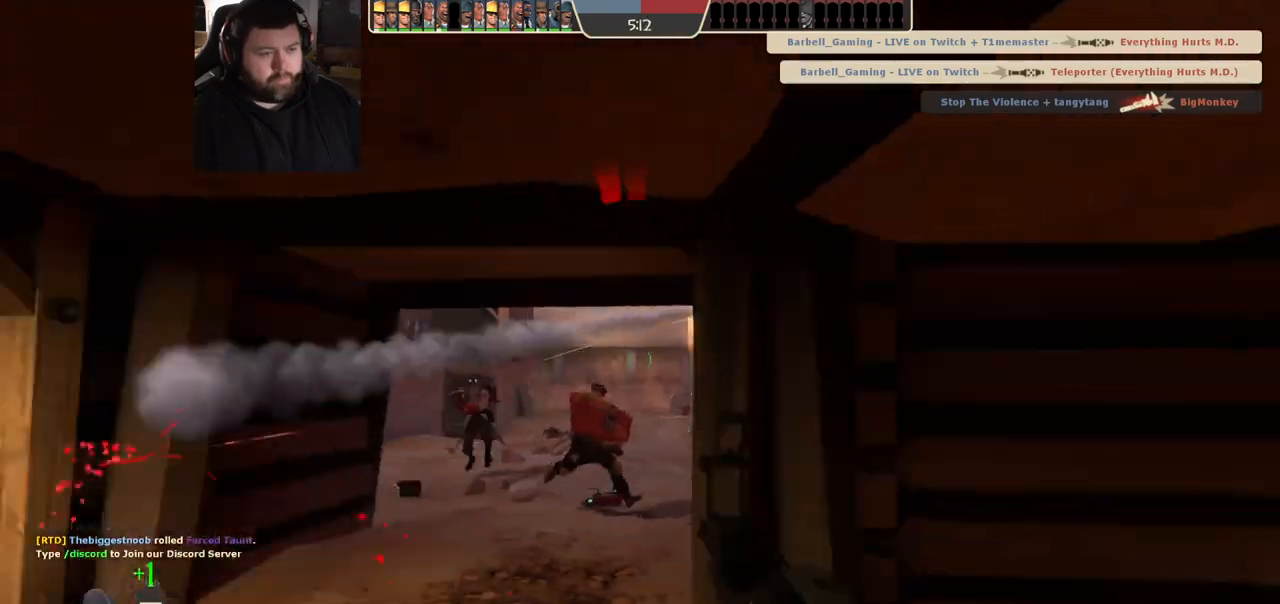
{"buttons": [], "left_stick": "down-right", "right_stick": "up-left", "events": [[67, "right_stick", "center"], [233, "right_stick", "left"], [333, "right_stick", "center"], [467, "right_stick", "up-left"], [500, "left_stick", "down-right"]]}
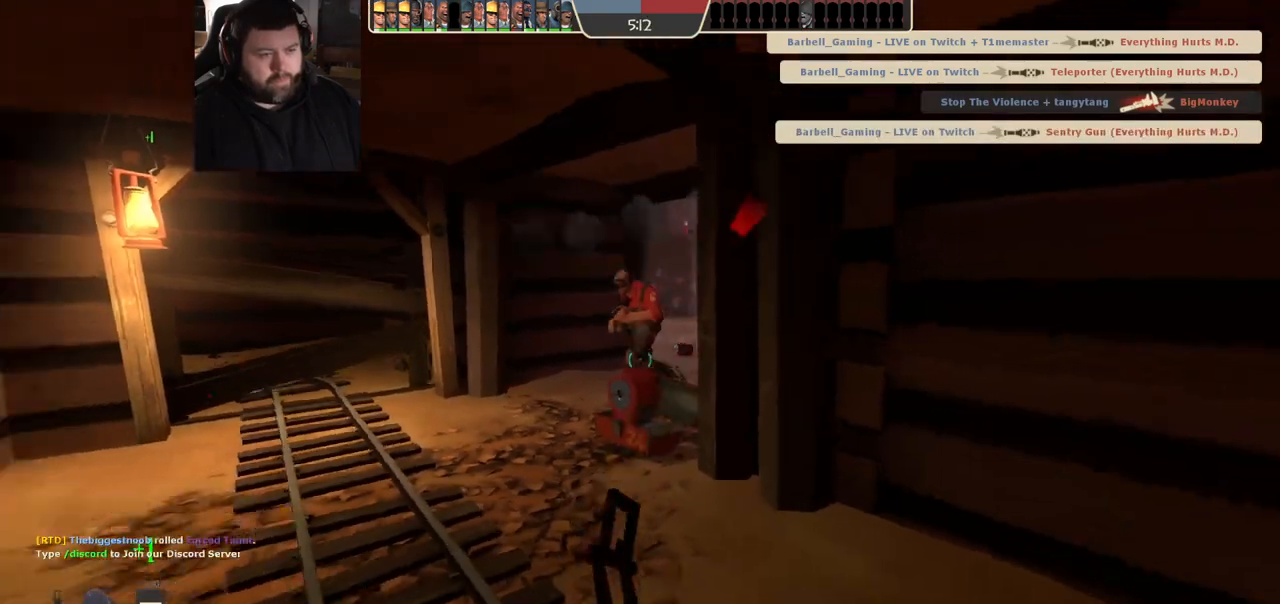
{"buttons": [], "left_stick": "down-left", "right_stick": "center", "events": [[83, "right_stick", "center"], [367, "left_stick", "down-left"]]}
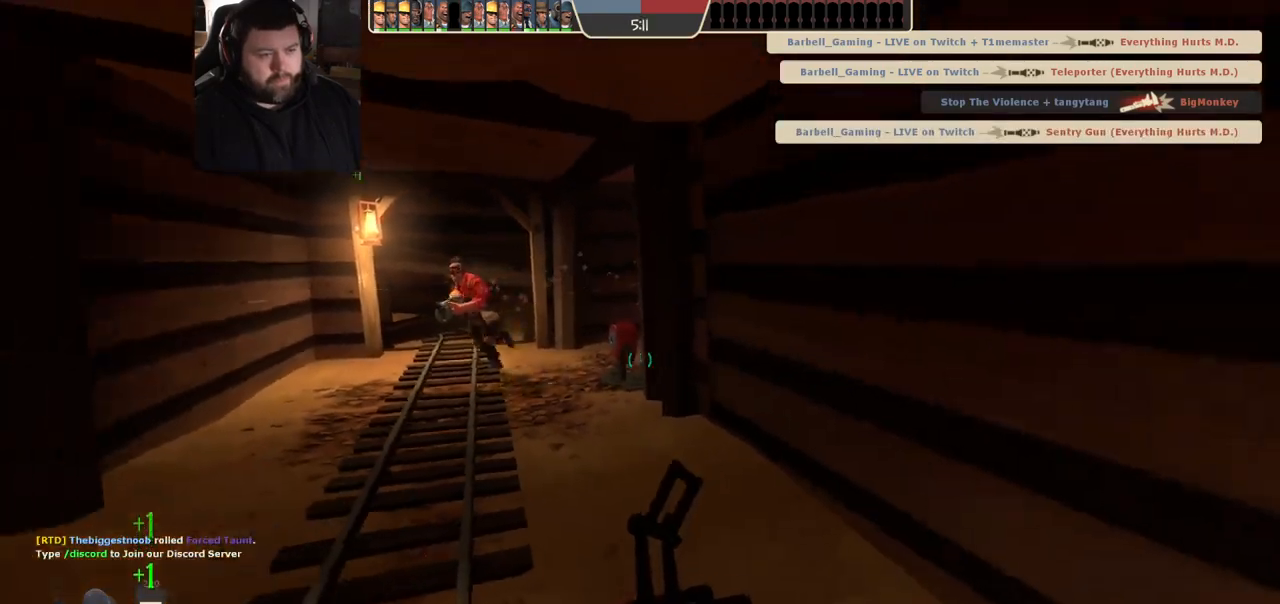
{"buttons": [], "left_stick": "down-right", "right_stick": "center", "events": [[117, "R2", "down"], [267, "left_stick", "down-right"], [283, "R1", "down"], [417, "R1", "up"], [417, "R2", "up"]]}
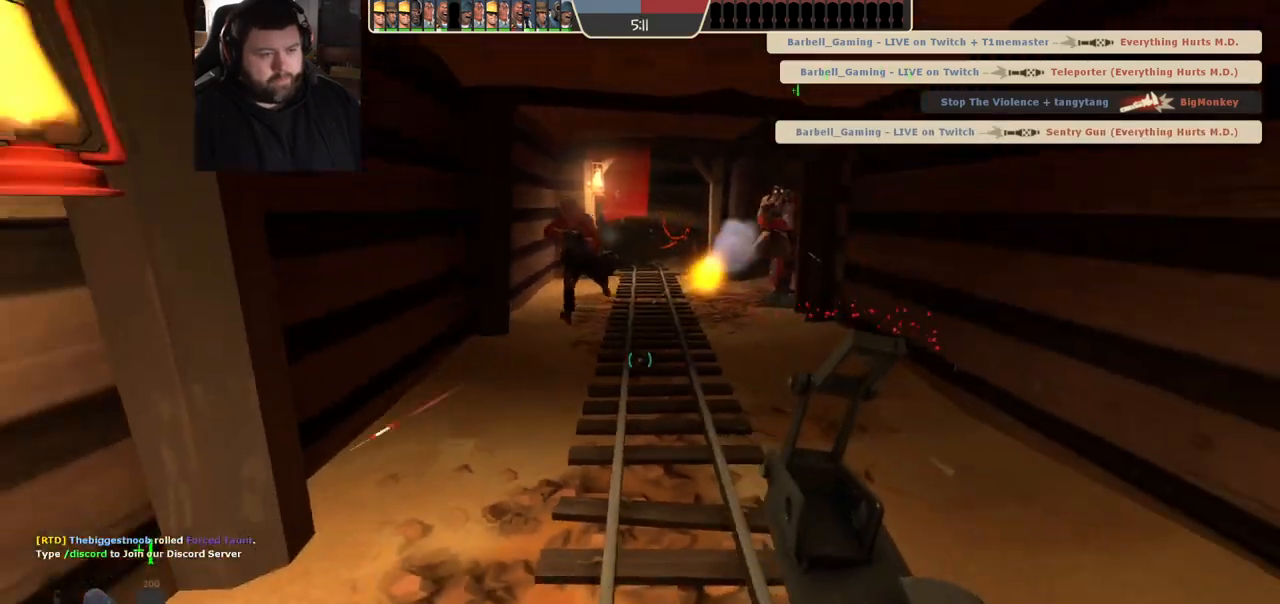
{"buttons": [], "left_stick": "up-left", "right_stick": "center", "events": [[67, "SQUARE", "down"], [150, "SQUARE", "up"], [200, "left_stick", "up-right"], [217, "SQUARE", "down"], [300, "SQUARE", "up"], [350, "left_stick", "up"], [367, "SQUARE", "down"], [467, "SQUARE", "up"], [467, "left_stick", "up-left"]]}
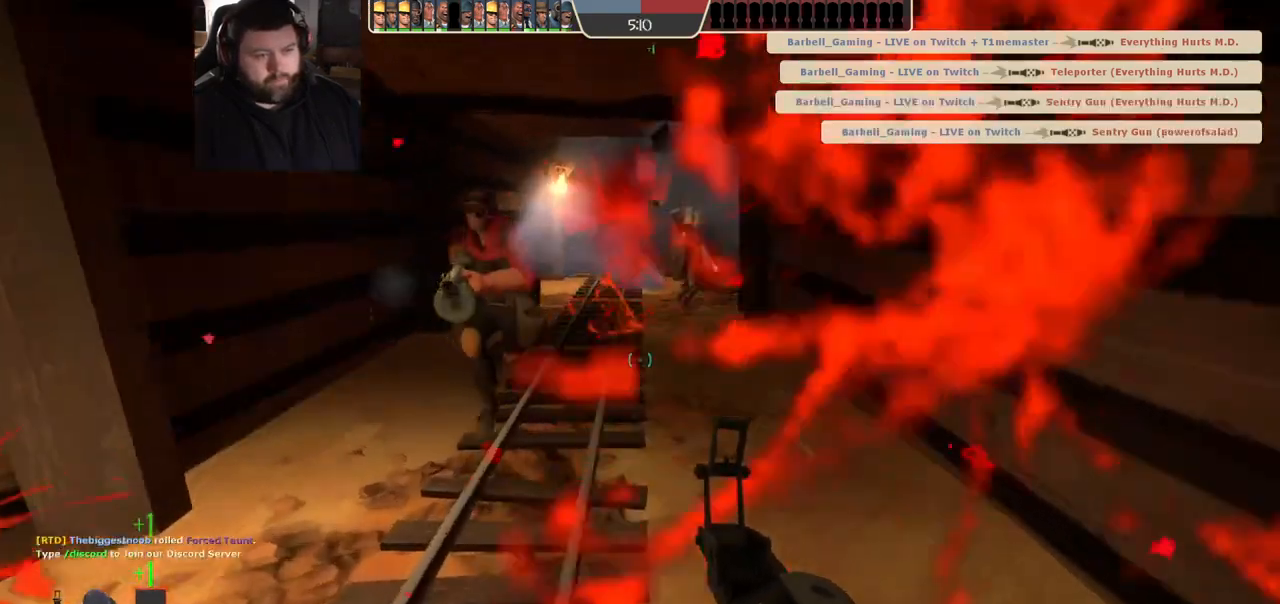
{"buttons": ["R1", "R2"], "left_stick": "right", "right_stick": "center", "events": [[83, "left_stick", "left"], [383, "R2", "down"], [400, "left_stick", "right"], [500, "R1", "down"]]}
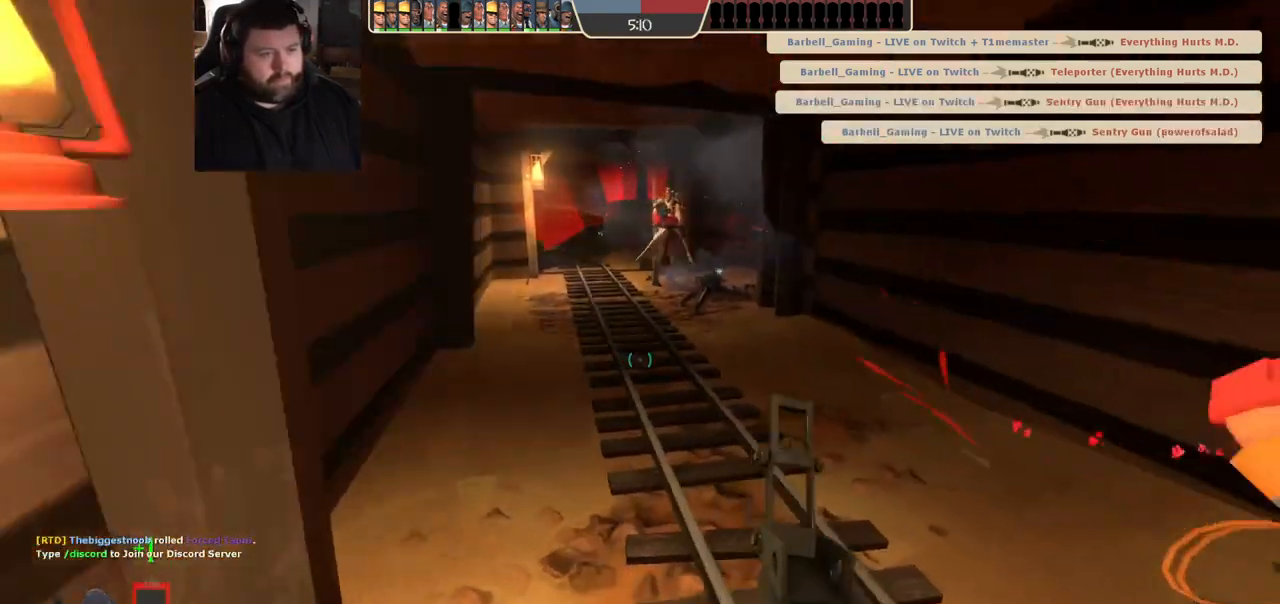
{"buttons": [], "left_stick": "down", "right_stick": "center", "events": [[100, "R1", "up"], [150, "R1", "down"], [167, "left_stick", "down-right"], [350, "left_stick", "down"], [483, "R1", "up"], [483, "R2", "up"]]}
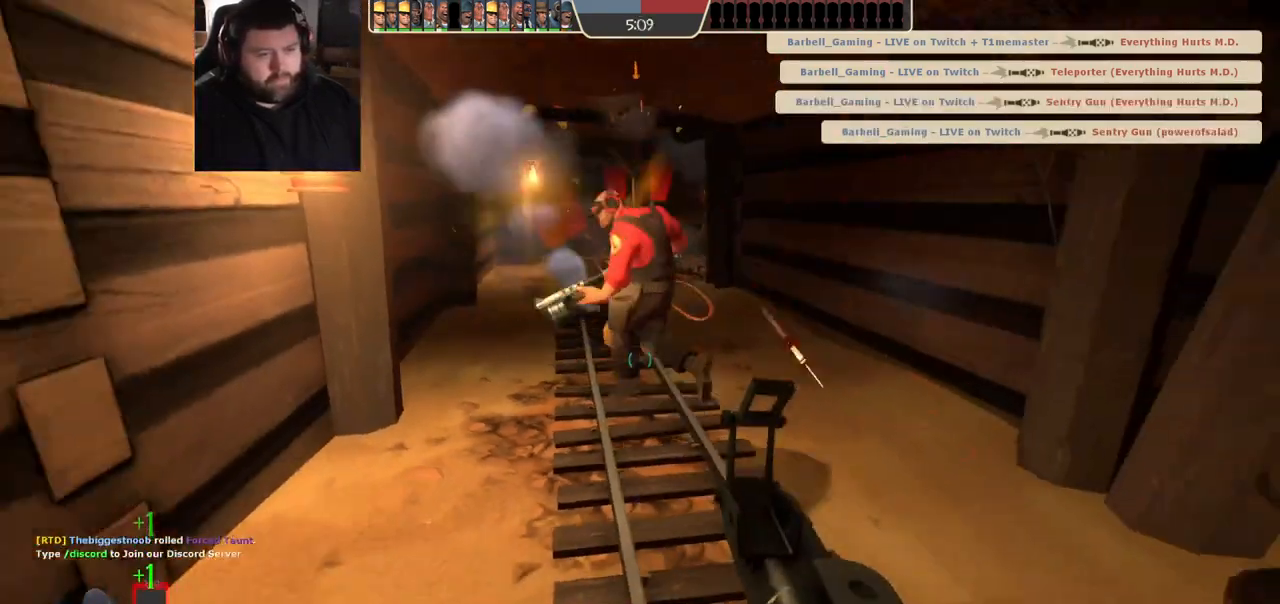
{"buttons": [], "left_stick": "up-left", "right_stick": "center", "events": [[50, "left_stick", "down-right"], [67, "right_stick", "right"], [117, "right_stick", "center"], [200, "SQUARE", "down"], [200, "left_stick", "up-right"], [317, "SQUARE", "up"], [450, "left_stick", "up-left"]]}
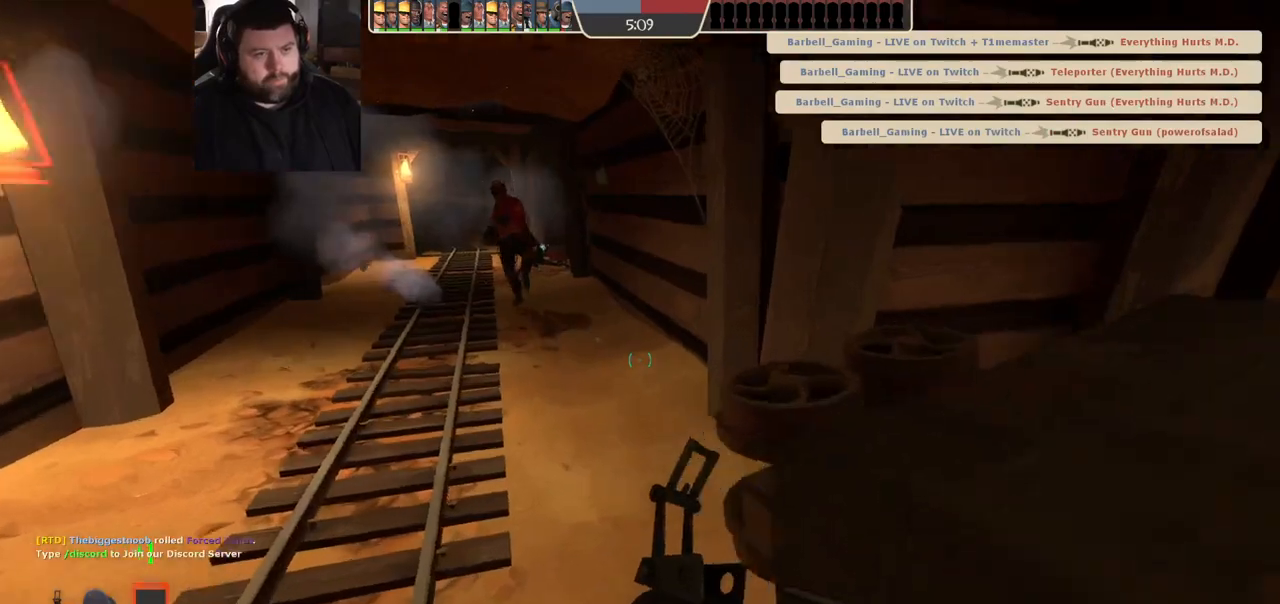
{"buttons": [], "left_stick": "up-left", "right_stick": "center"}
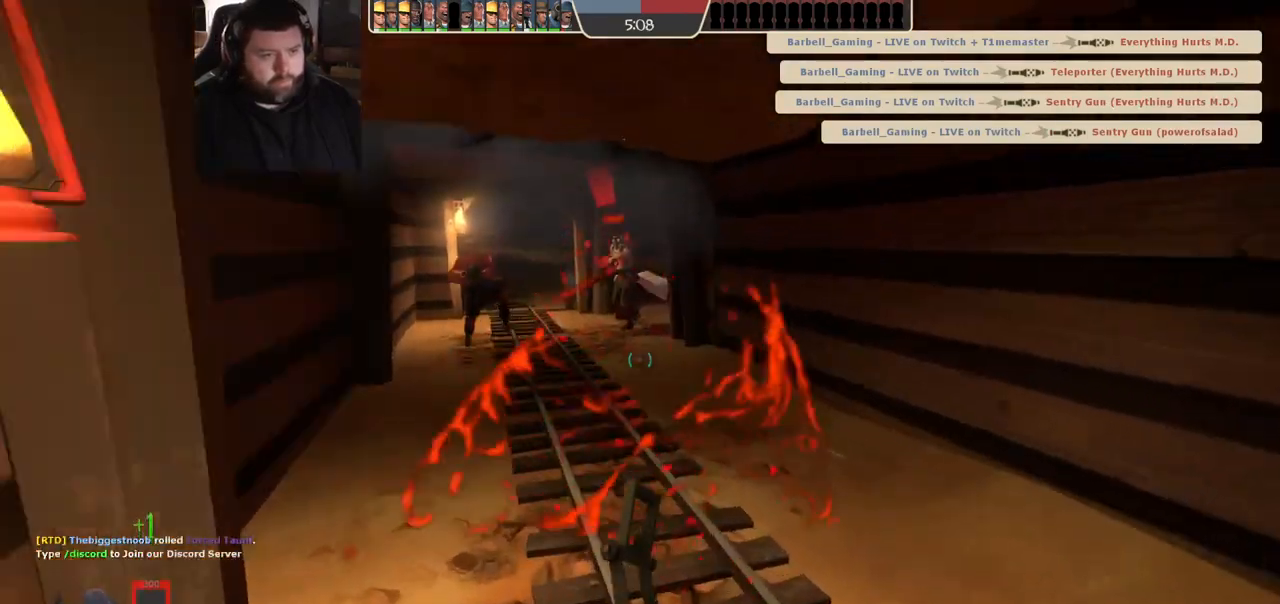
{"buttons": ["SQUARE"], "left_stick": "down-left", "right_stick": "center", "events": [[100, "left_stick", "right"], [117, "R1", "down"], [117, "R2", "down"], [150, "left_stick", "down-right"], [250, "R1", "up"], [267, "R2", "up"], [483, "SQUARE", "down"], [483, "left_stick", "down-left"]]}
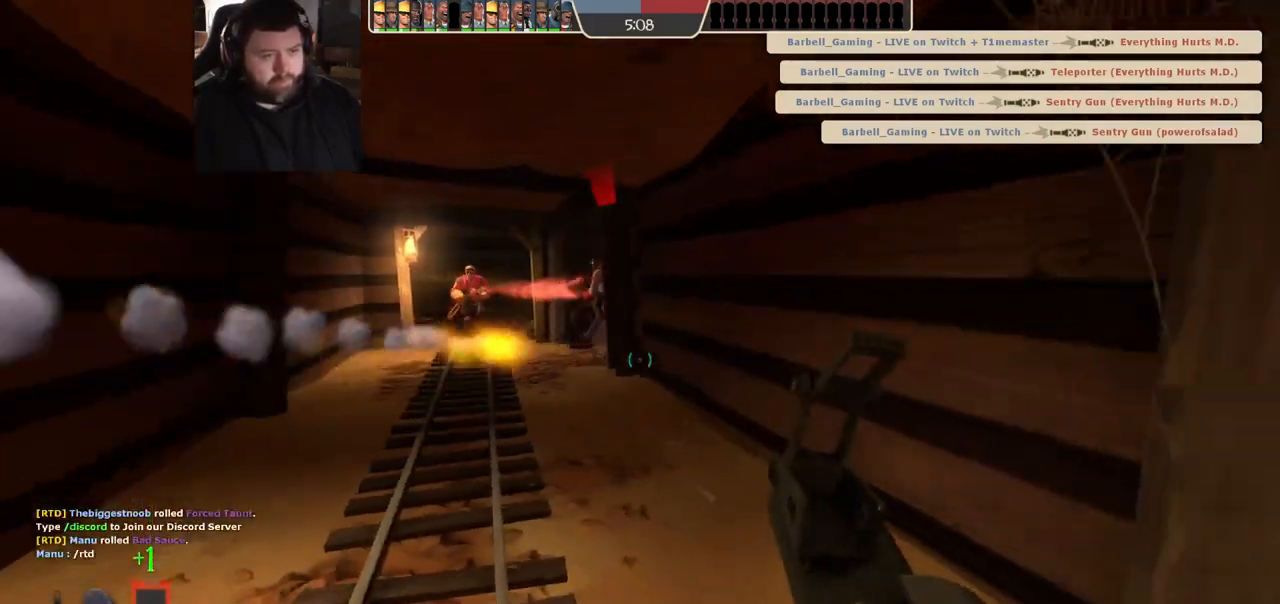
{"buttons": [], "left_stick": "up-right", "right_stick": "center", "events": [[83, "SQUARE", "up"], [100, "left_stick", "left"], [150, "SQUARE", "down"], [250, "SQUARE", "up"], [267, "left_stick", "up-left"], [317, "SQUARE", "down"], [417, "SQUARE", "up"], [467, "left_stick", "up-right"]]}
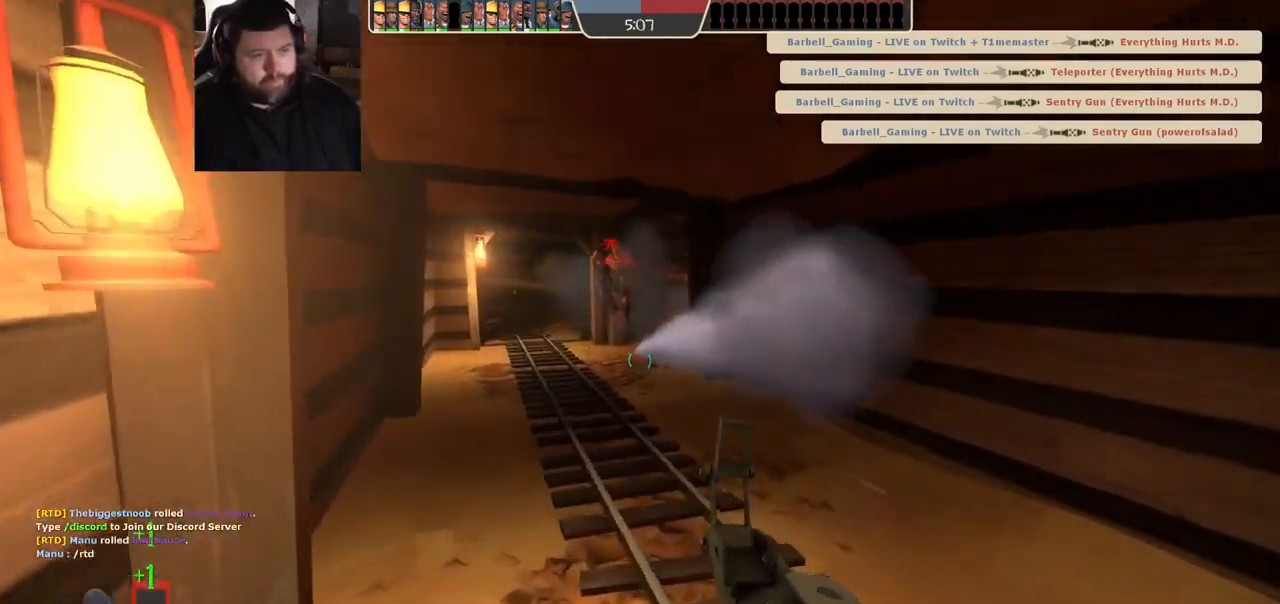
{"buttons": [], "left_stick": "left", "right_stick": "center", "events": [[100, "left_stick", "right"], [300, "left_stick", "up"], [350, "left_stick", "up-left"], [483, "left_stick", "left"]]}
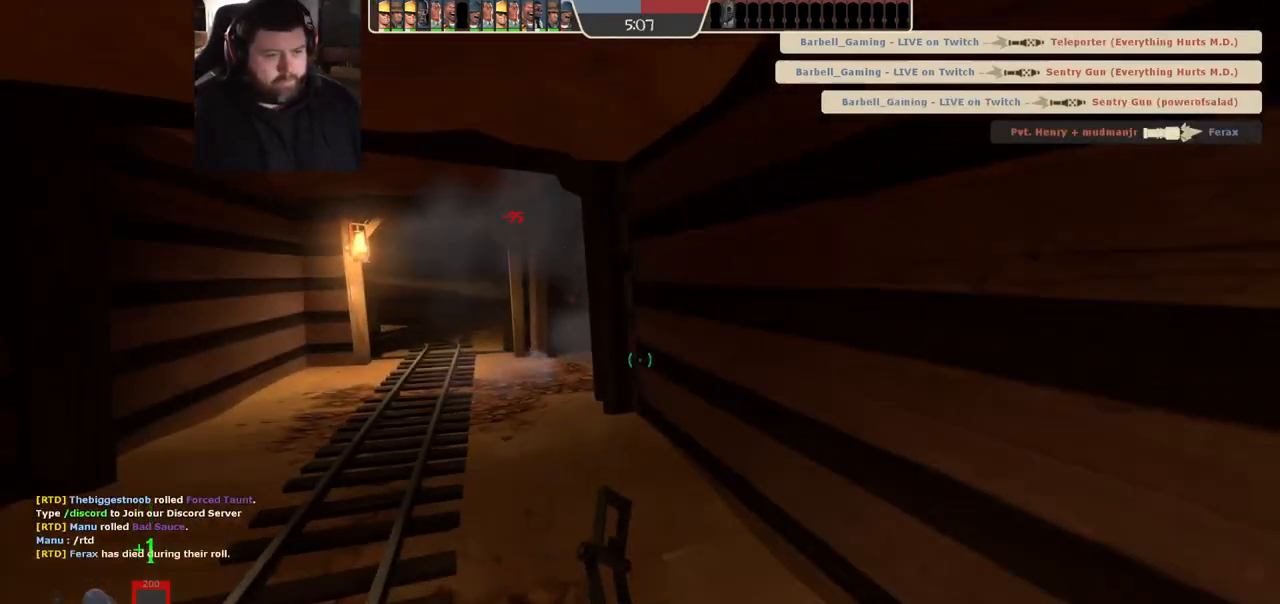
{"buttons": [], "left_stick": "up-left", "right_stick": "center", "events": [[183, "left_stick", "up-left"], [183, "right_stick", "right"], [450, "right_stick", "center"]]}
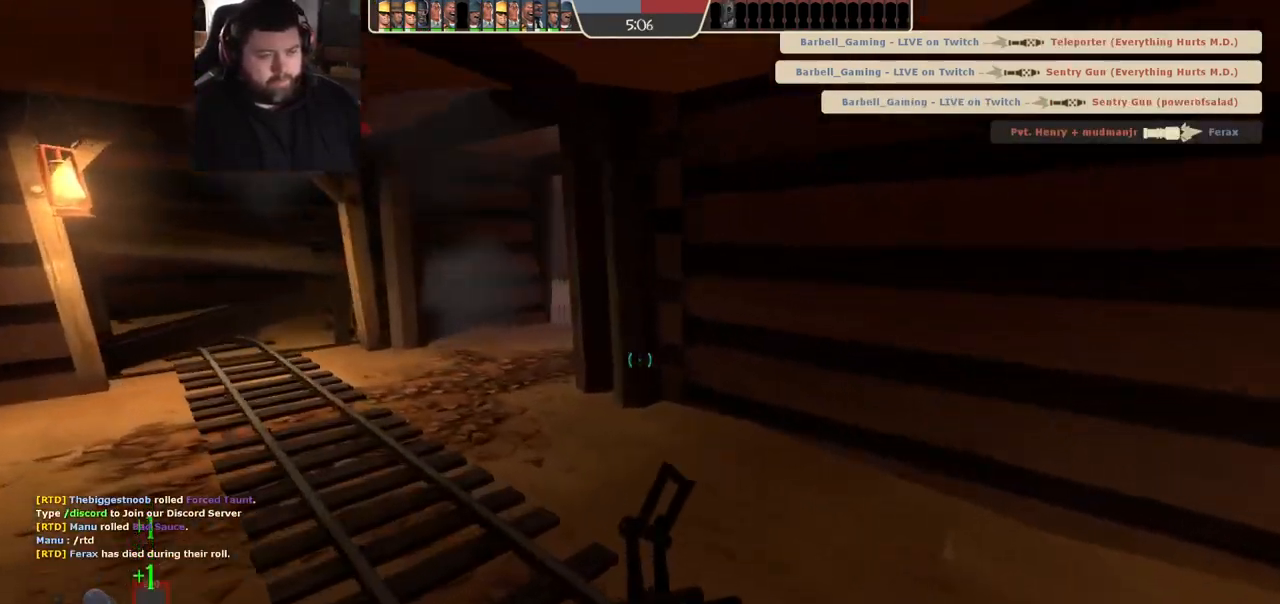
{"buttons": [], "left_stick": "up-left", "right_stick": "center", "events": []}
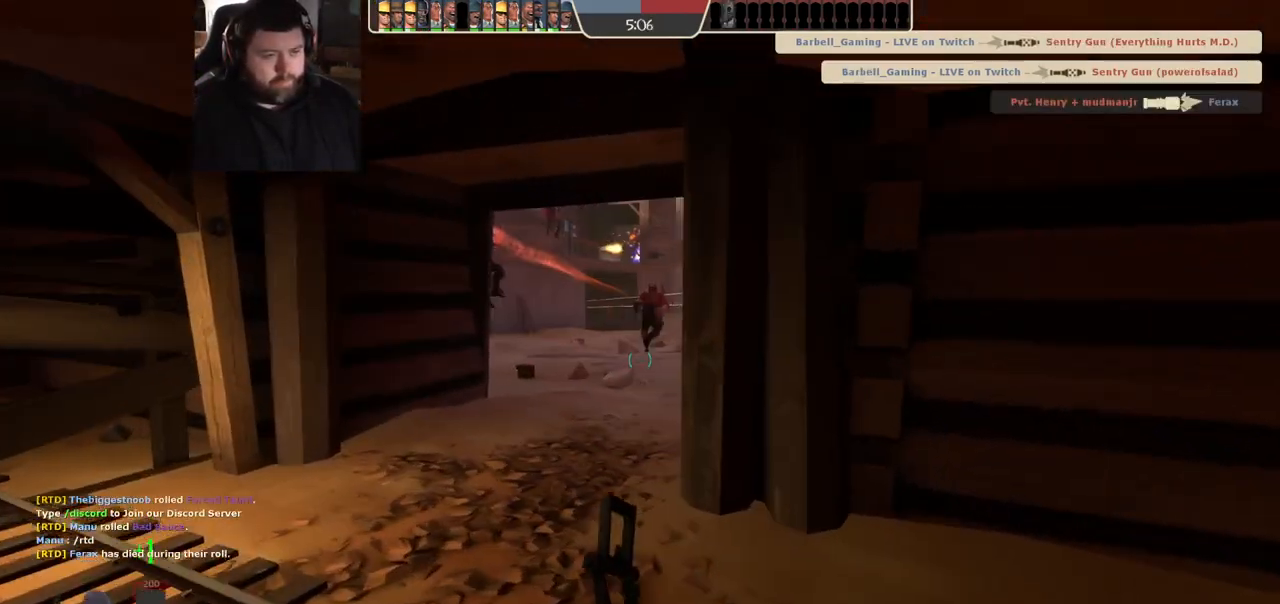
{"buttons": [], "left_stick": "right", "right_stick": "center", "events": [[133, "R2", "down"], [150, "left_stick", "right"], [167, "R1", "down"], [283, "R1", "up"], [300, "R2", "up"]]}
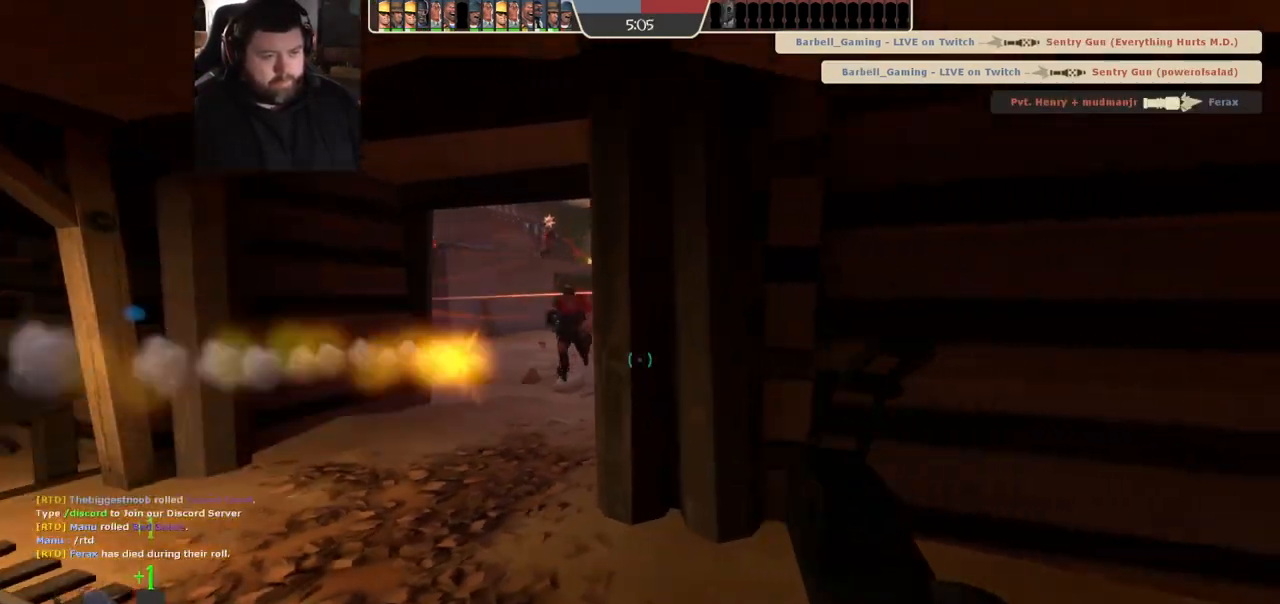
{"buttons": [], "left_stick": "right", "right_stick": "center", "events": [[300, "right_stick", "left"], [483, "right_stick", "center"]]}
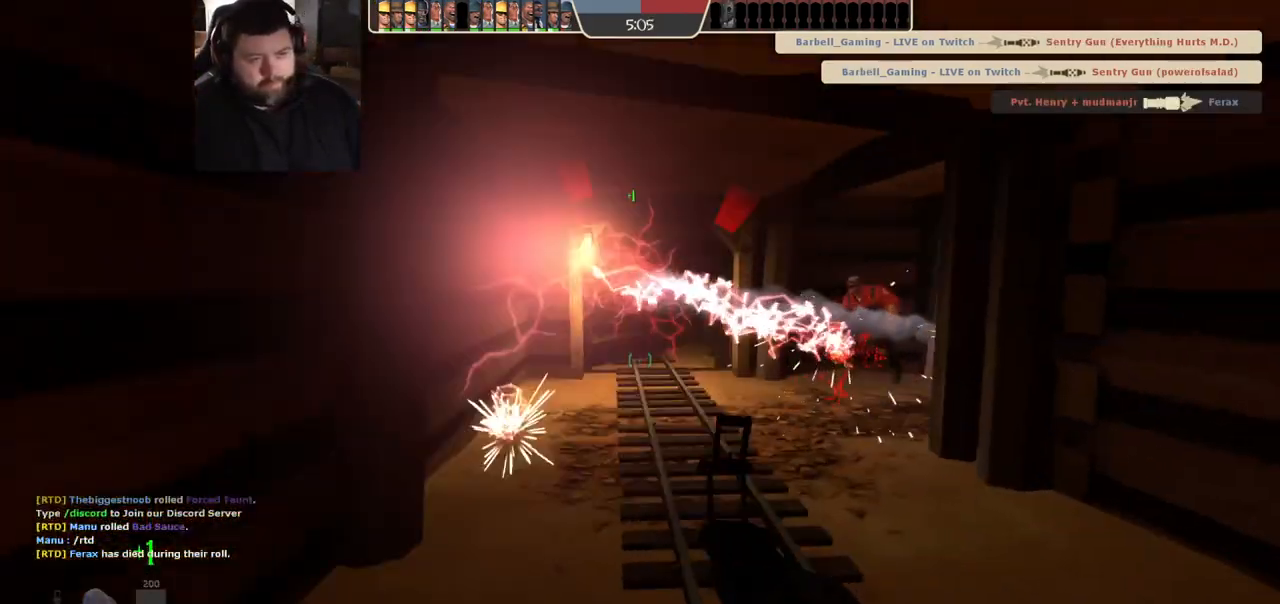
{"buttons": [], "left_stick": "down-left", "right_stick": "right", "events": [[100, "SQUARE", "down"], [183, "SQUARE", "up"], [333, "left_stick", "down-right"], [483, "left_stick", "down-left"], [483, "right_stick", "right"]]}
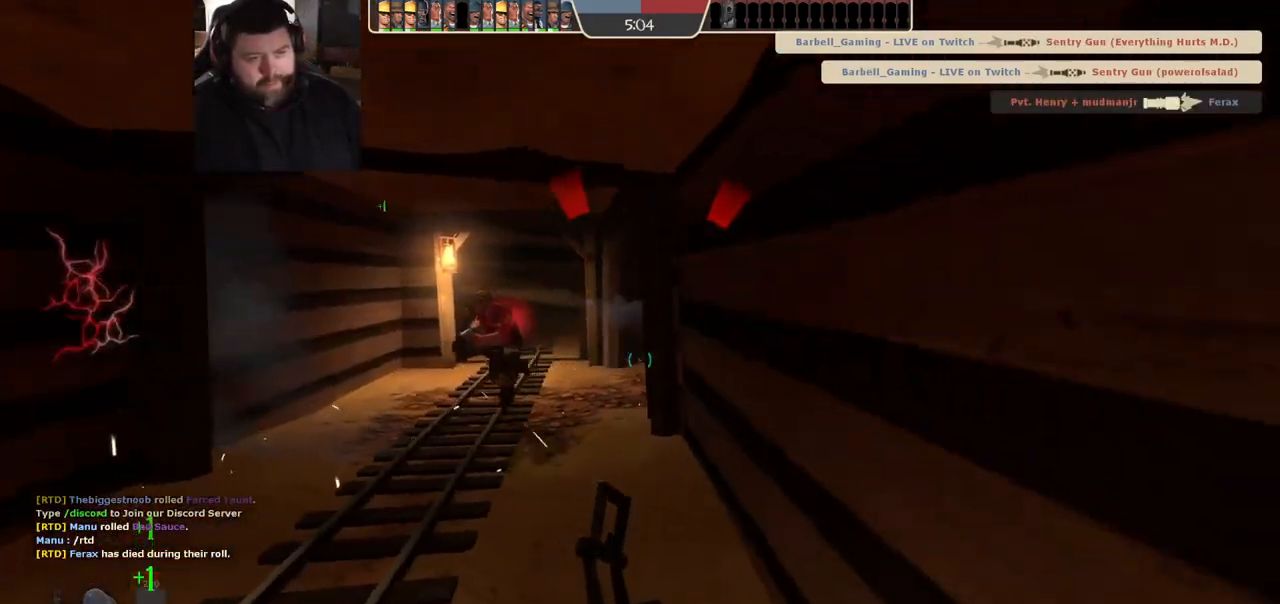
{"buttons": ["CROSS", "R2"], "left_stick": "down-right", "right_stick": "center", "events": [[50, "right_stick", "center"], [283, "R2", "down"], [300, "R1", "down"], [450, "CROSS", "down"], [450, "left_stick", "down-right"], [467, "R1", "up"]]}
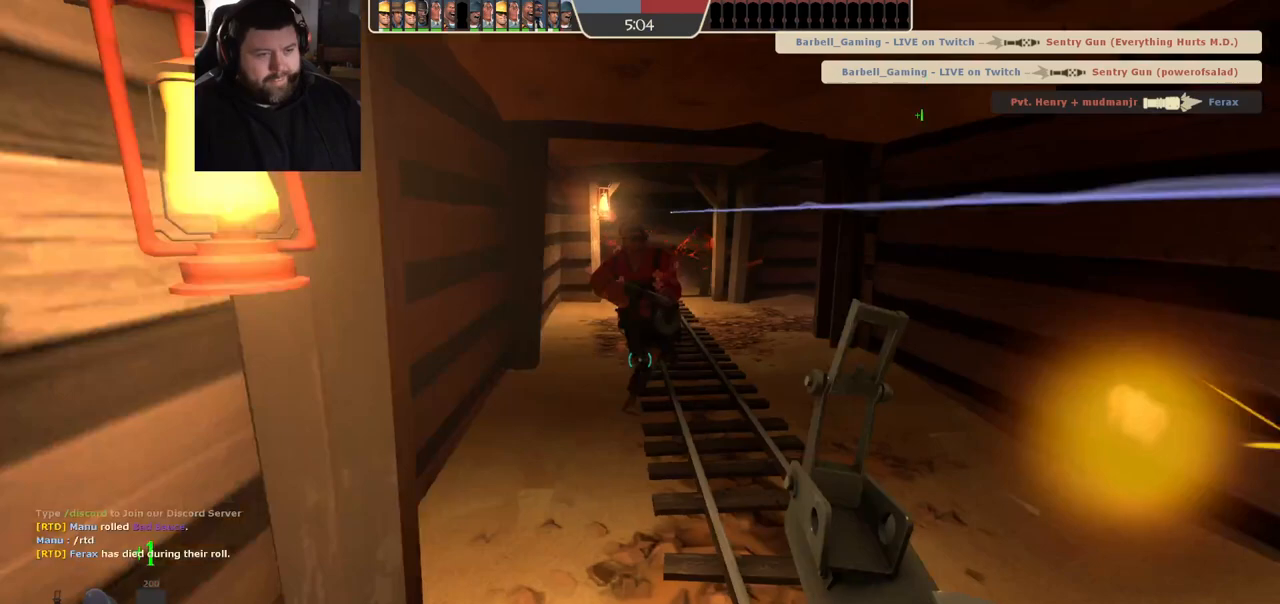
{"buttons": [], "left_stick": "down-right", "right_stick": "center", "events": [[50, "CROSS", "up"], [83, "R2", "up"], [233, "SQUARE", "down"], [317, "SQUARE", "up"], [417, "SQUARE", "down"], [500, "SQUARE", "up"]]}
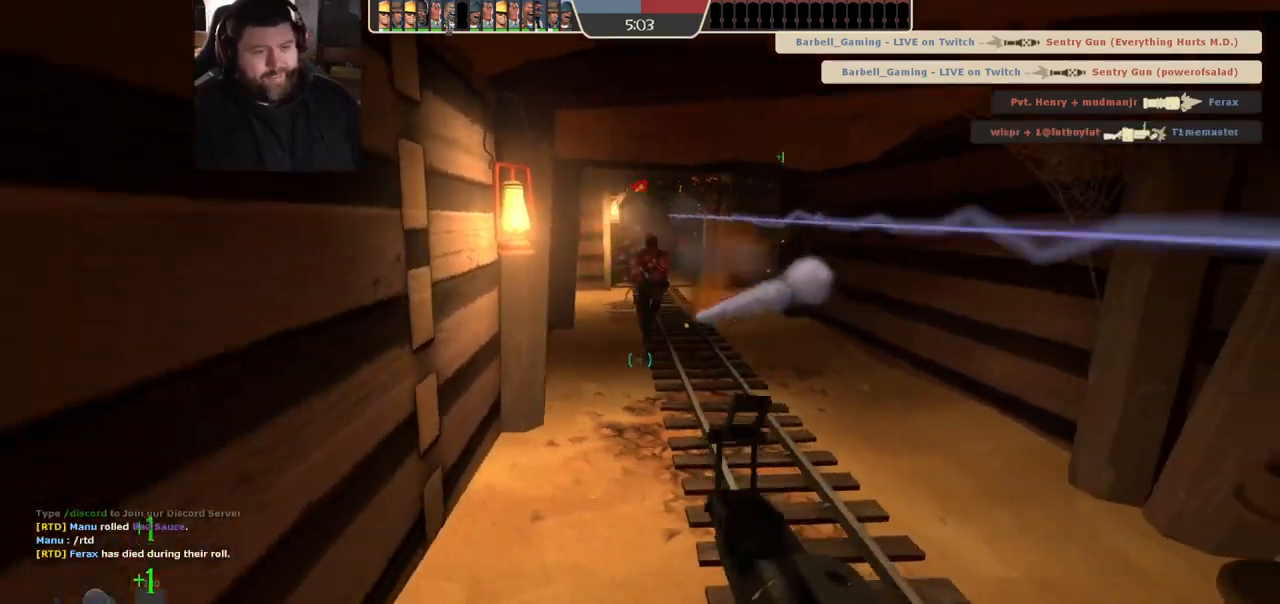
{"buttons": [], "left_stick": "down-left", "right_stick": "center", "events": [[50, "left_stick", "right"], [283, "CROSS", "down"], [317, "left_stick", "down"], [367, "CROSS", "up"], [400, "left_stick", "down-left"]]}
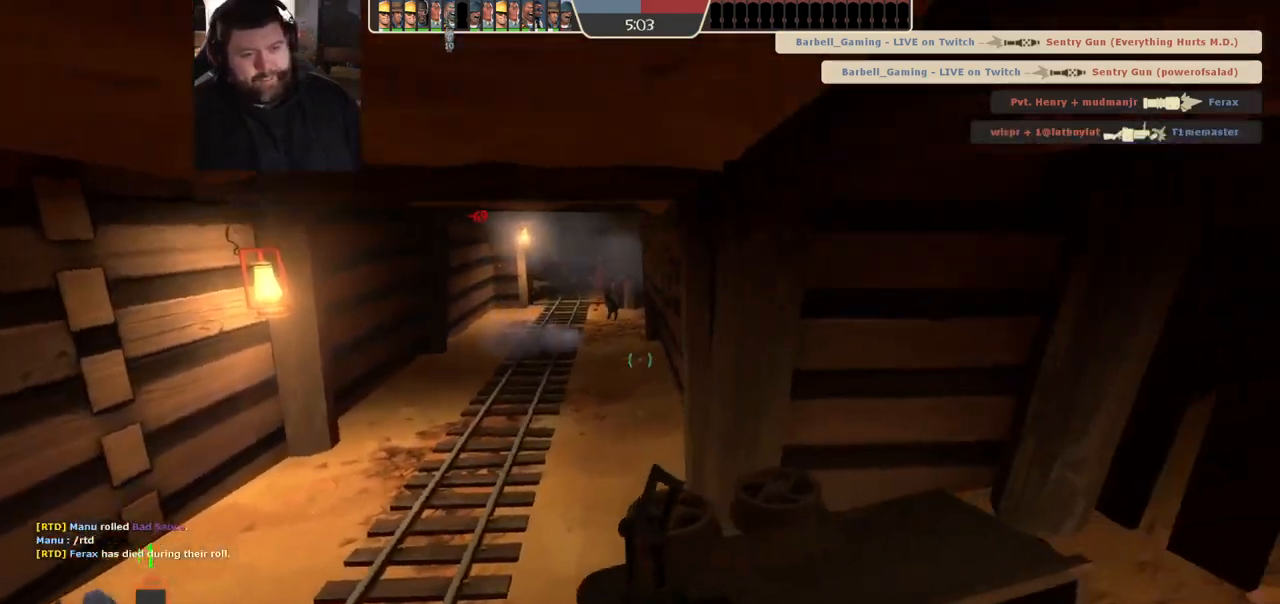
{"buttons": [], "left_stick": "up-left", "right_stick": "center", "events": [[67, "left_stick", "up-left"], [267, "left_stick", "up-right"], [433, "left_stick", "up-left"]]}
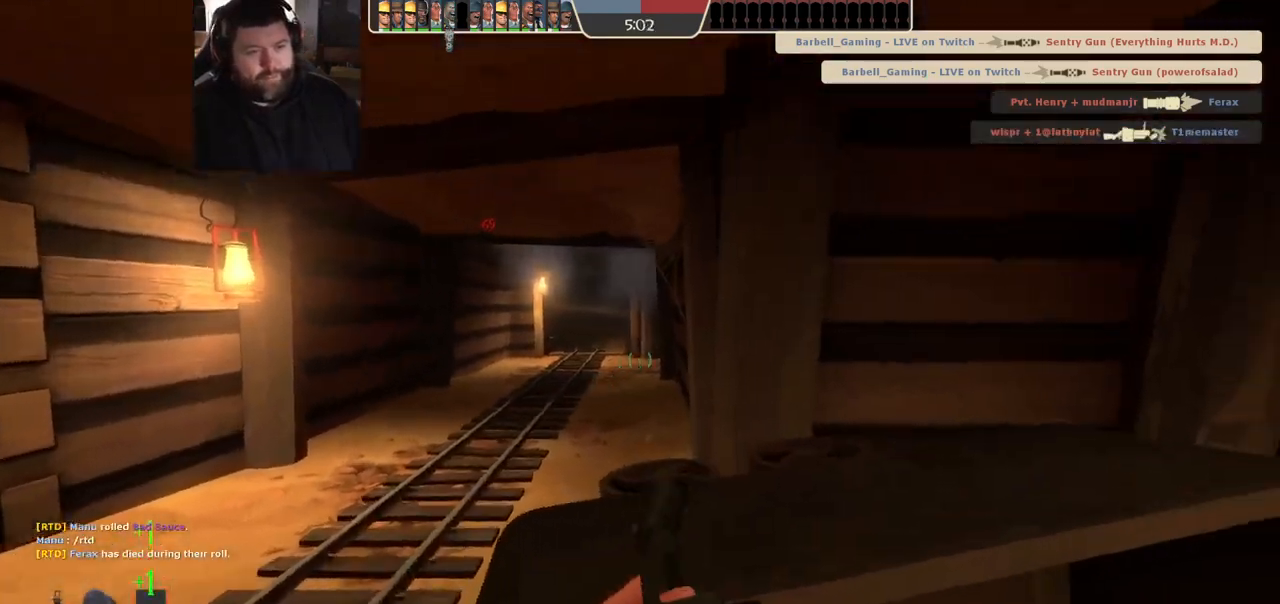
{"buttons": [], "left_stick": "right", "right_stick": "center", "events": [[117, "left_stick", "left"], [267, "R1", "down"], [267, "R2", "down"], [300, "left_stick", "down-right"], [367, "R1", "up"], [367, "R2", "up"], [400, "left_stick", "right"]]}
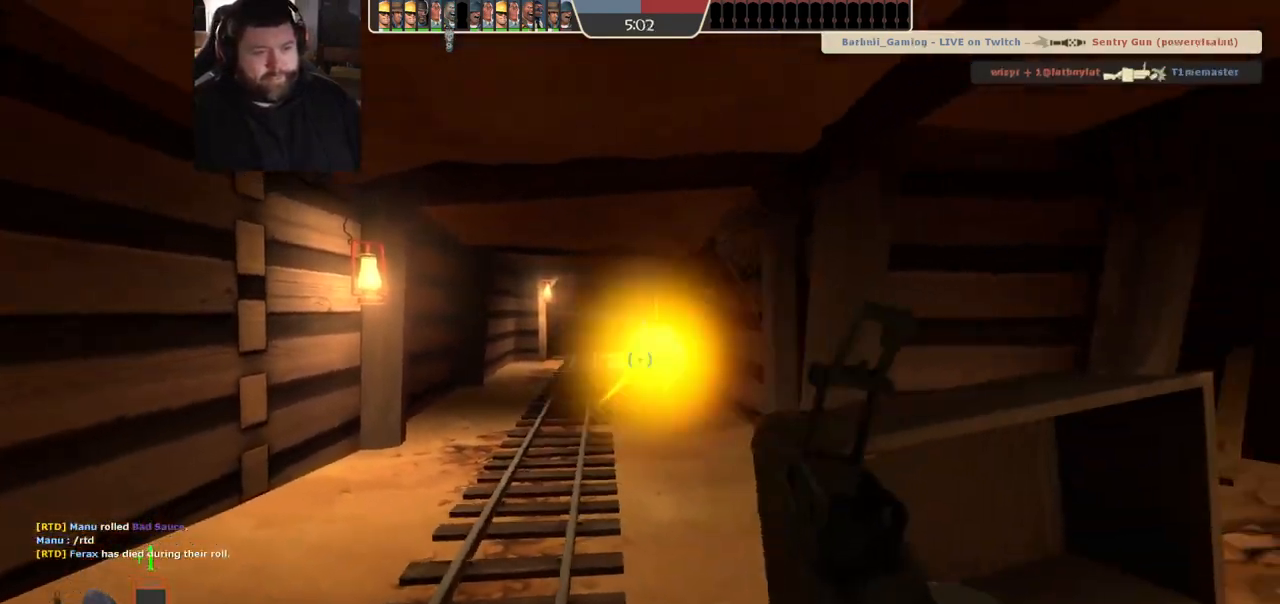
{"buttons": [], "left_stick": "up-right", "right_stick": "center", "events": [[117, "left_stick", "down"], [200, "left_stick", "left"], [233, "right_stick", "right"], [300, "left_stick", "up"], [317, "right_stick", "center"], [350, "left_stick", "up-right"]]}
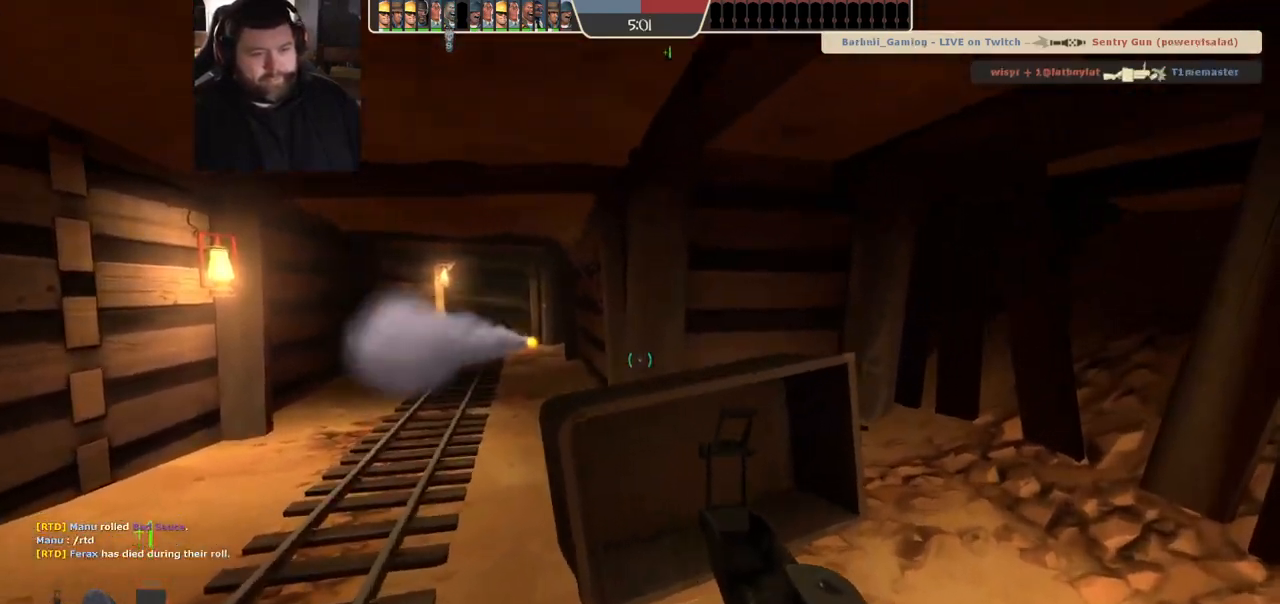
{"buttons": [], "left_stick": "right", "right_stick": "left", "events": [[50, "SQUARE", "down"], [117, "SQUARE", "up"], [167, "SQUARE", "down"], [200, "left_stick", "right"], [267, "SQUARE", "up"], [450, "right_stick", "left"]]}
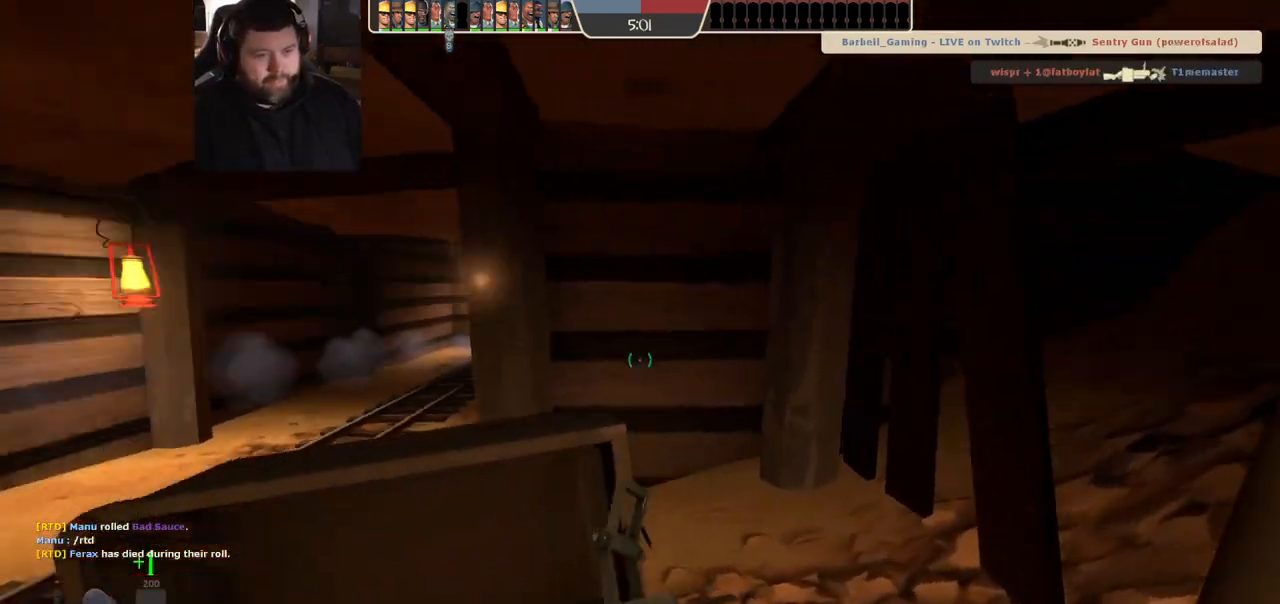
{"buttons": [], "left_stick": "center", "right_stick": "center", "events": [[33, "right_stick", "center"], [133, "left_stick", "down-right"], [183, "right_stick", "up-left"], [317, "right_stick", "center"], [367, "left_stick", "center"]]}
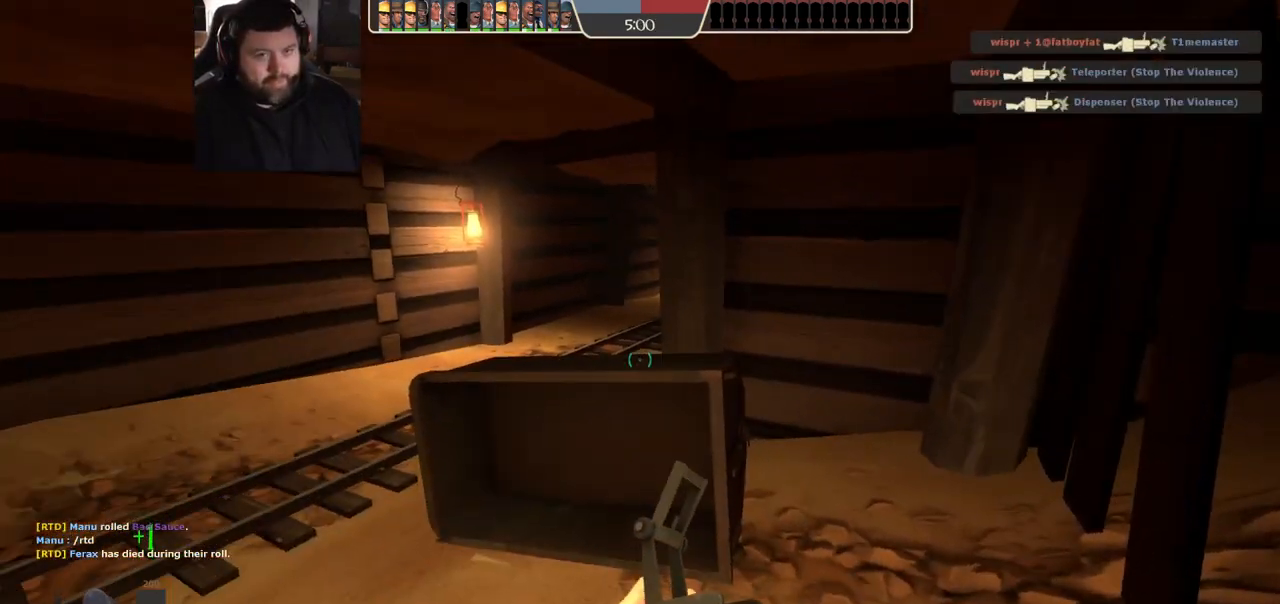
{"buttons": [], "left_stick": "center", "right_stick": "center", "events": []}